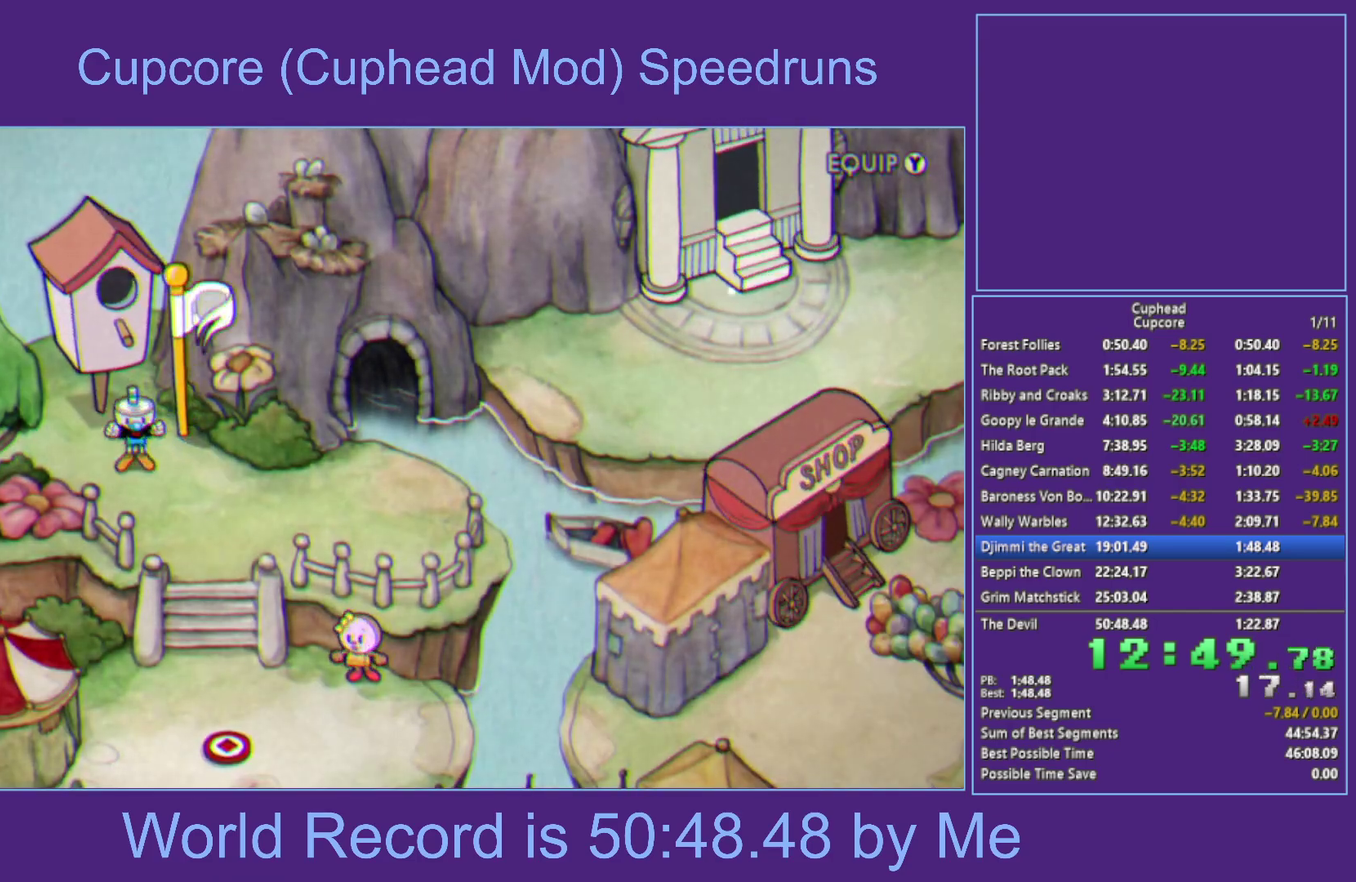
Gameplay with a controller (Xbox layout); each line is a JSON object with the inputs held at the frame after it. "events" lists button and stick changes between this image and that frame as [ms after this image, input, new state], when the widget could be followed in between.
{"buttons": ["A"], "left_stick": "center", "right_stick": "center", "events": [[283, "A", "down"]]}
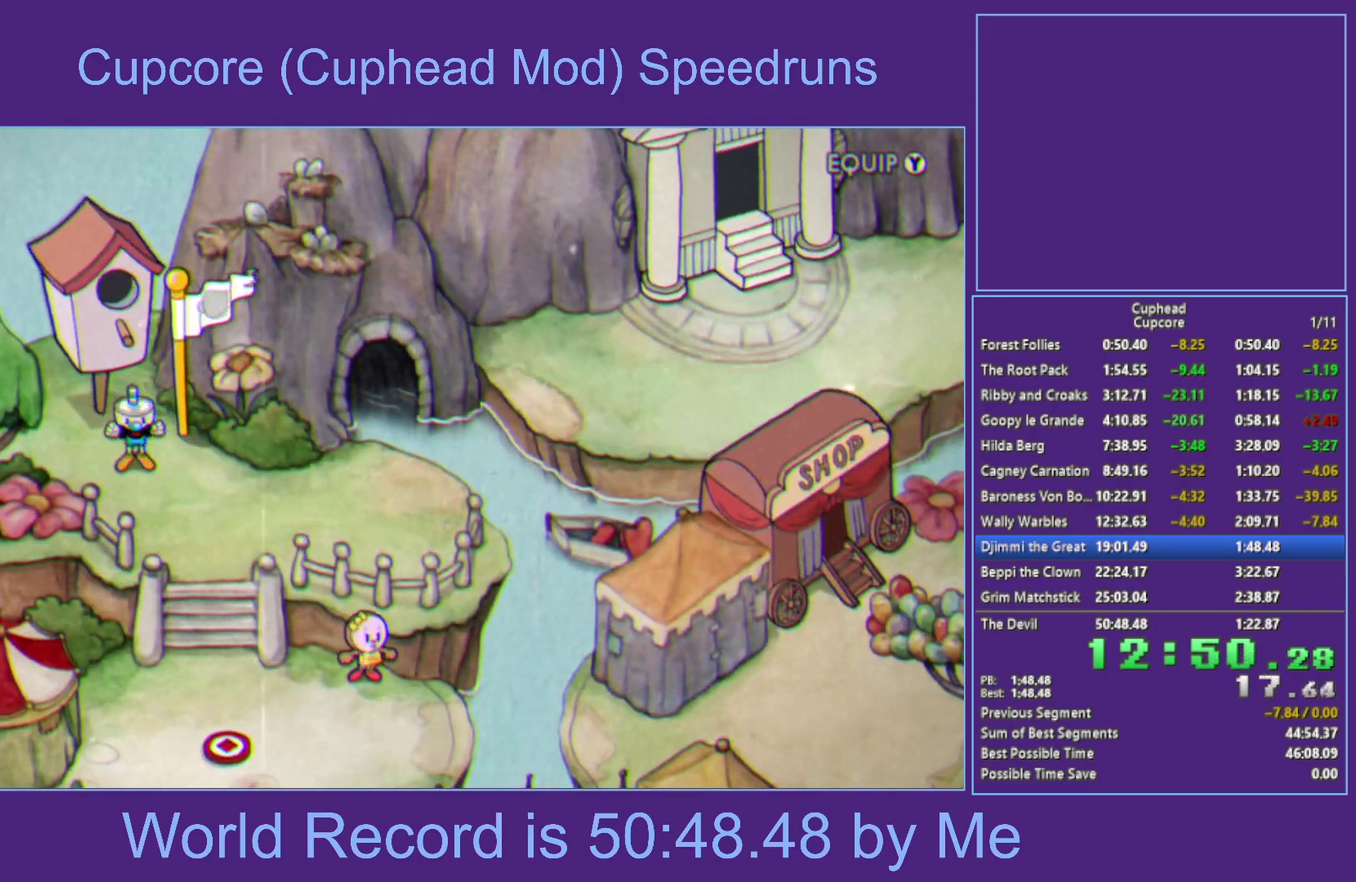
{"buttons": [], "left_stick": "center", "right_stick": "center", "events": [[133, "A", "up"], [233, "A", "down"], [417, "X", "down"], [500, "A", "up"], [500, "X", "up"]]}
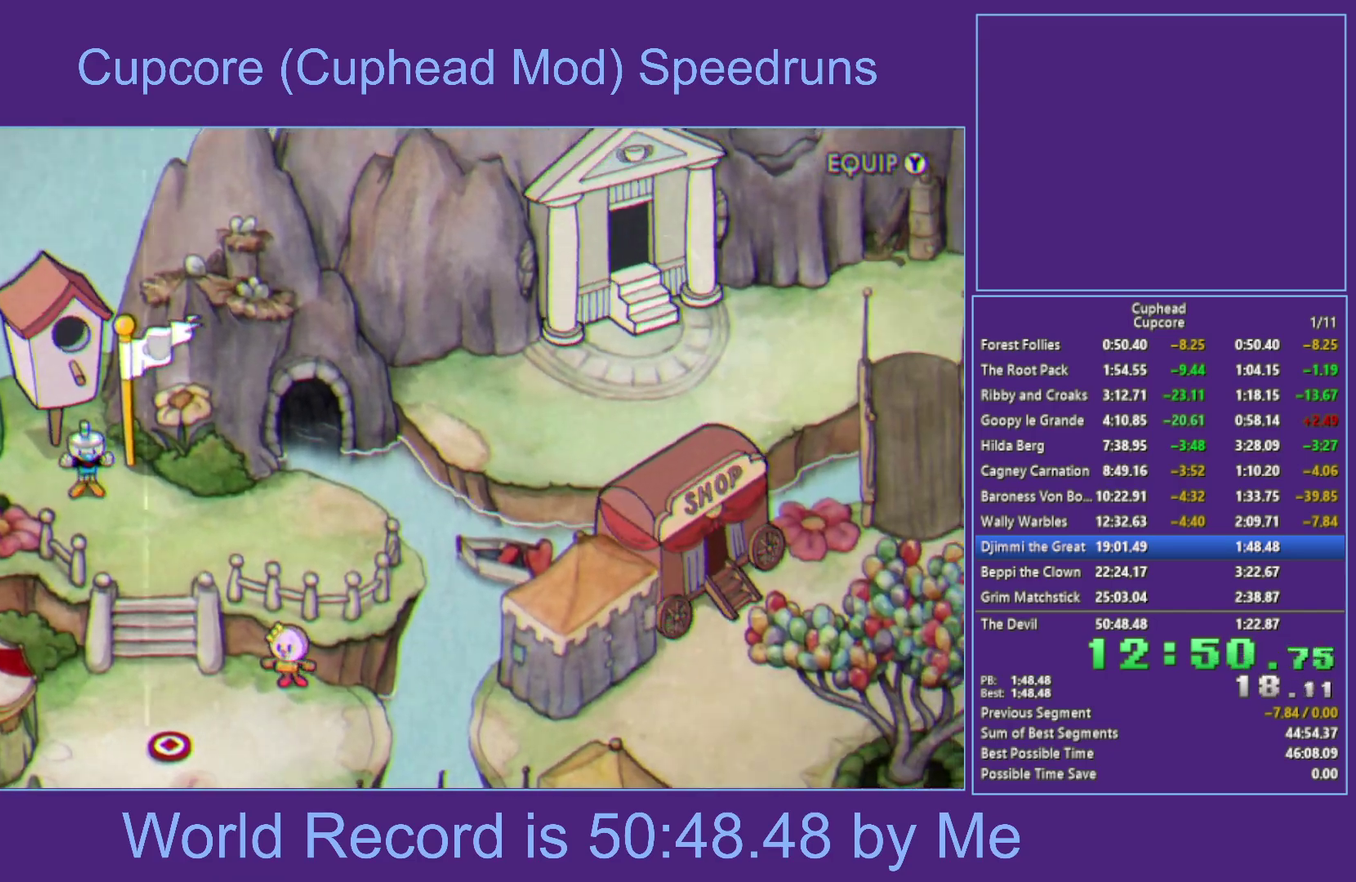
{"buttons": [], "left_stick": "center", "right_stick": "center", "events": [[100, "A", "down"], [233, "A", "up"], [317, "A", "down"], [417, "A", "up"]]}
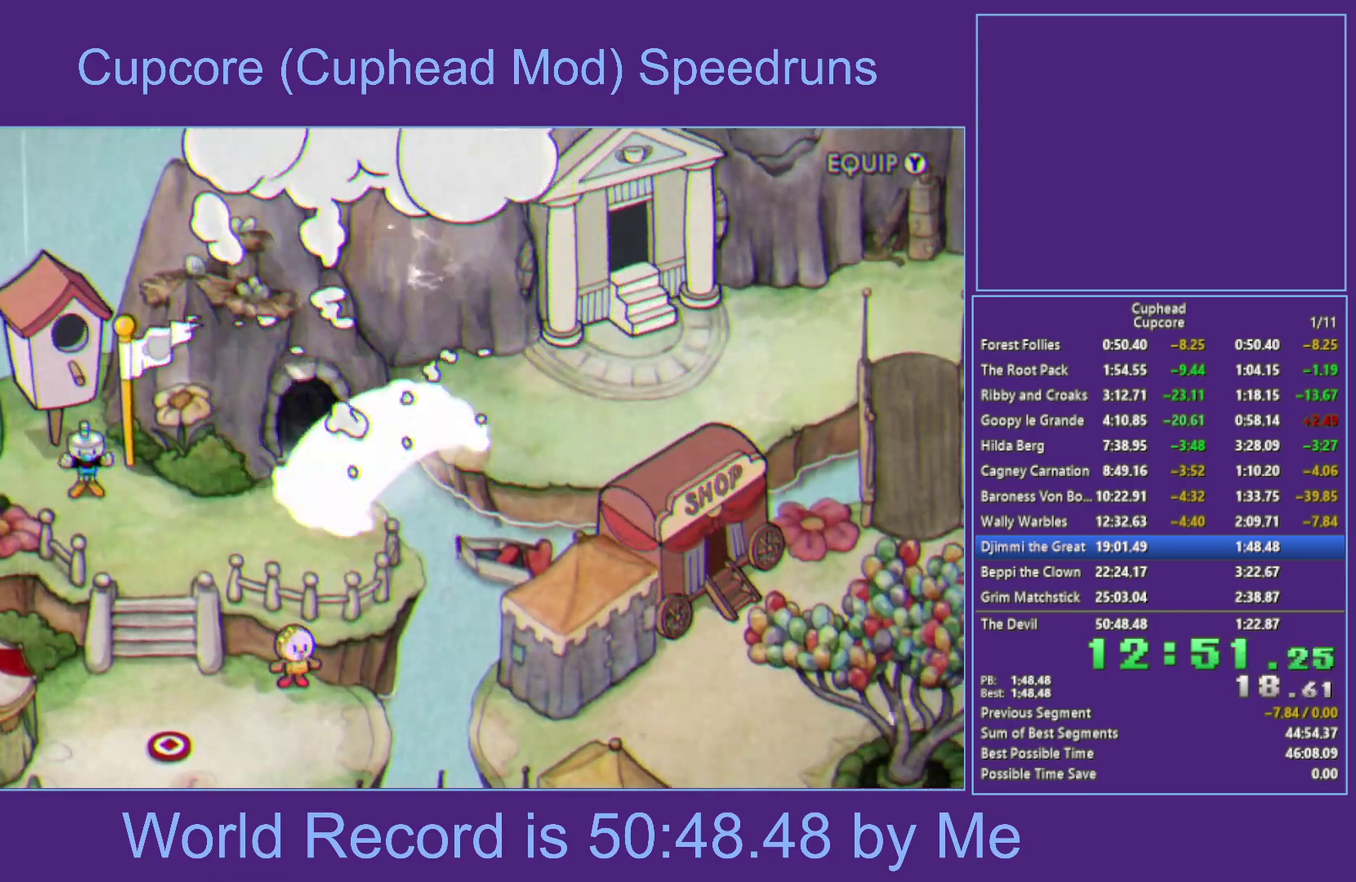
{"buttons": [], "left_stick": "center", "right_stick": "center", "events": [[17, "A", "down"], [133, "A", "up"], [200, "A", "down"], [300, "A", "up"], [367, "A", "down"], [483, "A", "up"]]}
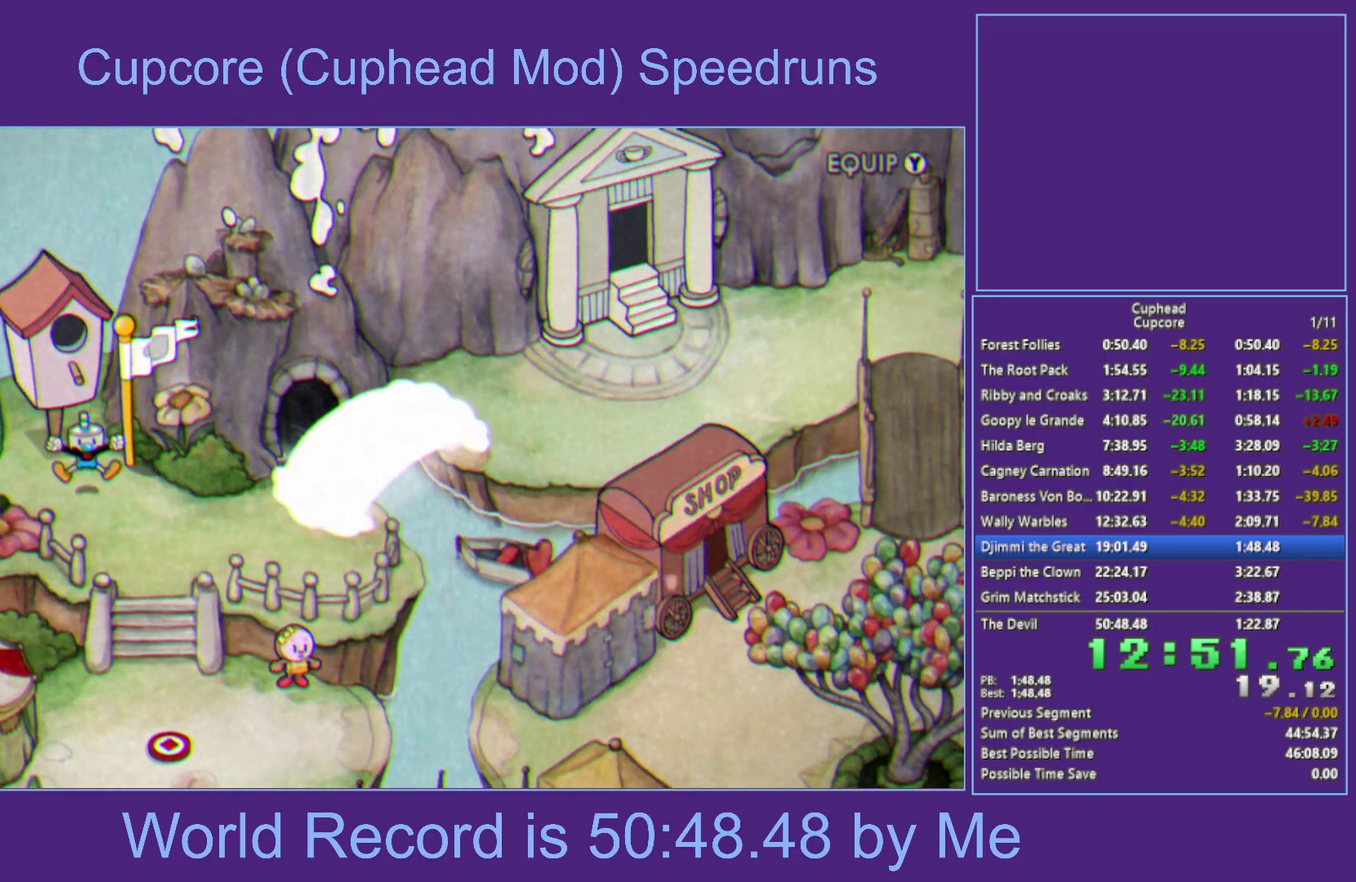
{"buttons": ["A"], "left_stick": "center", "right_stick": "center", "events": [[50, "A", "down"], [167, "A", "up"], [250, "A", "down"], [383, "A", "up"], [467, "A", "down"]]}
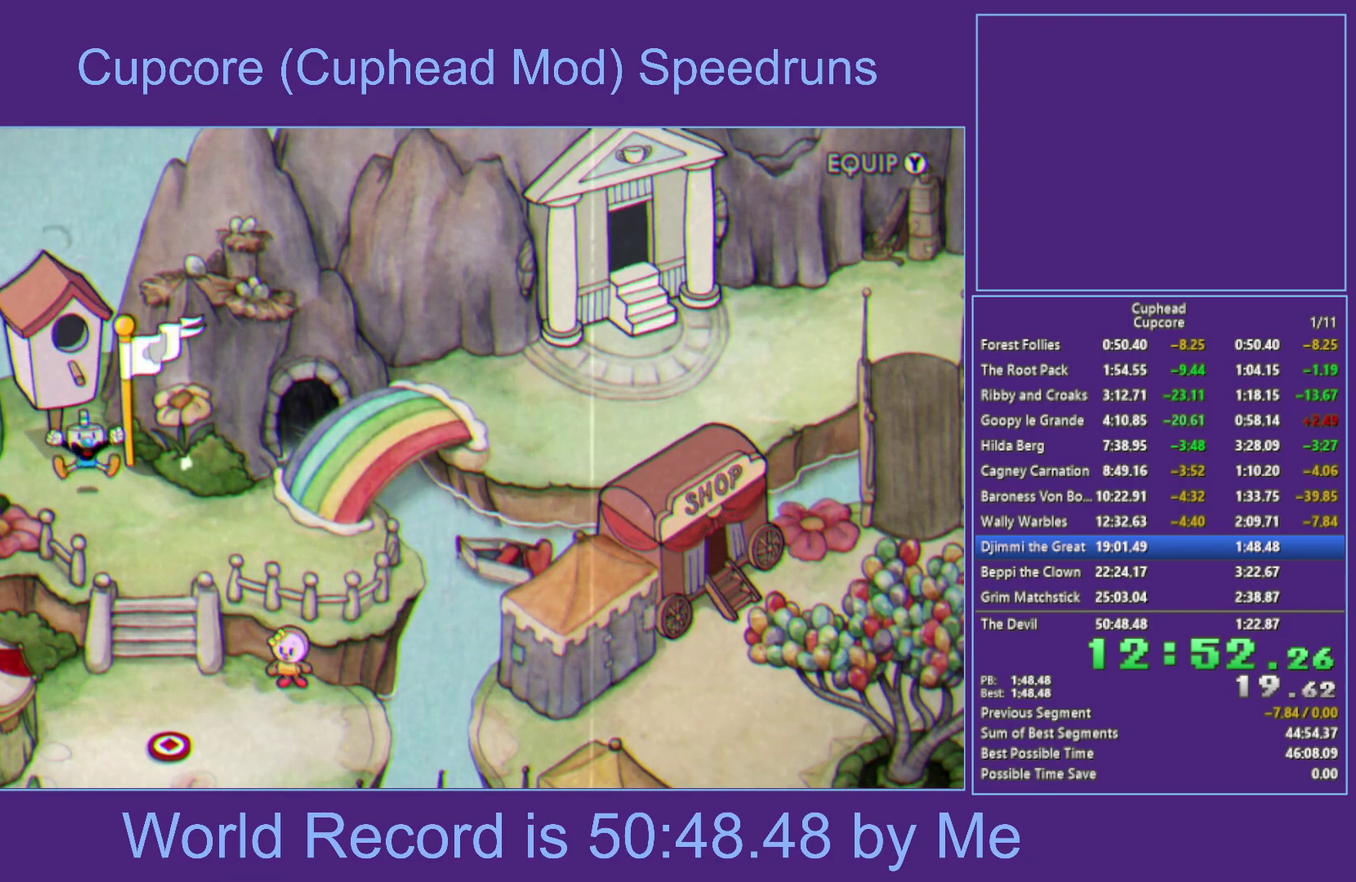
{"buttons": ["A"], "left_stick": "center", "right_stick": "center", "events": [[83, "A", "up"], [217, "A", "down"], [317, "A", "up"], [417, "A", "down"]]}
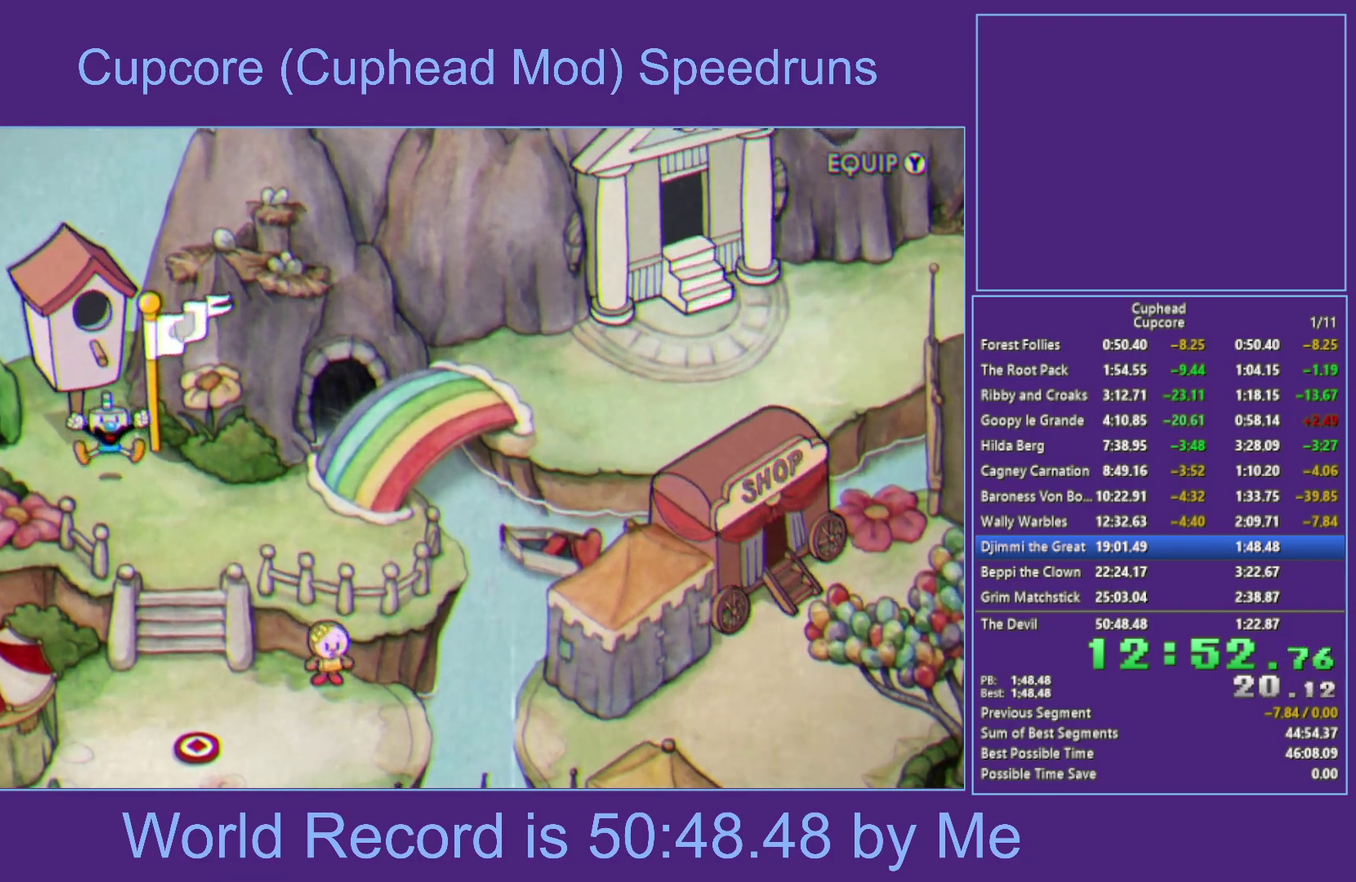
{"buttons": [], "left_stick": "down-right", "right_stick": "center", "events": [[50, "A", "up"], [150, "A", "down"], [267, "A", "up"], [450, "left_stick", "right"], [500, "left_stick", "down-right"]]}
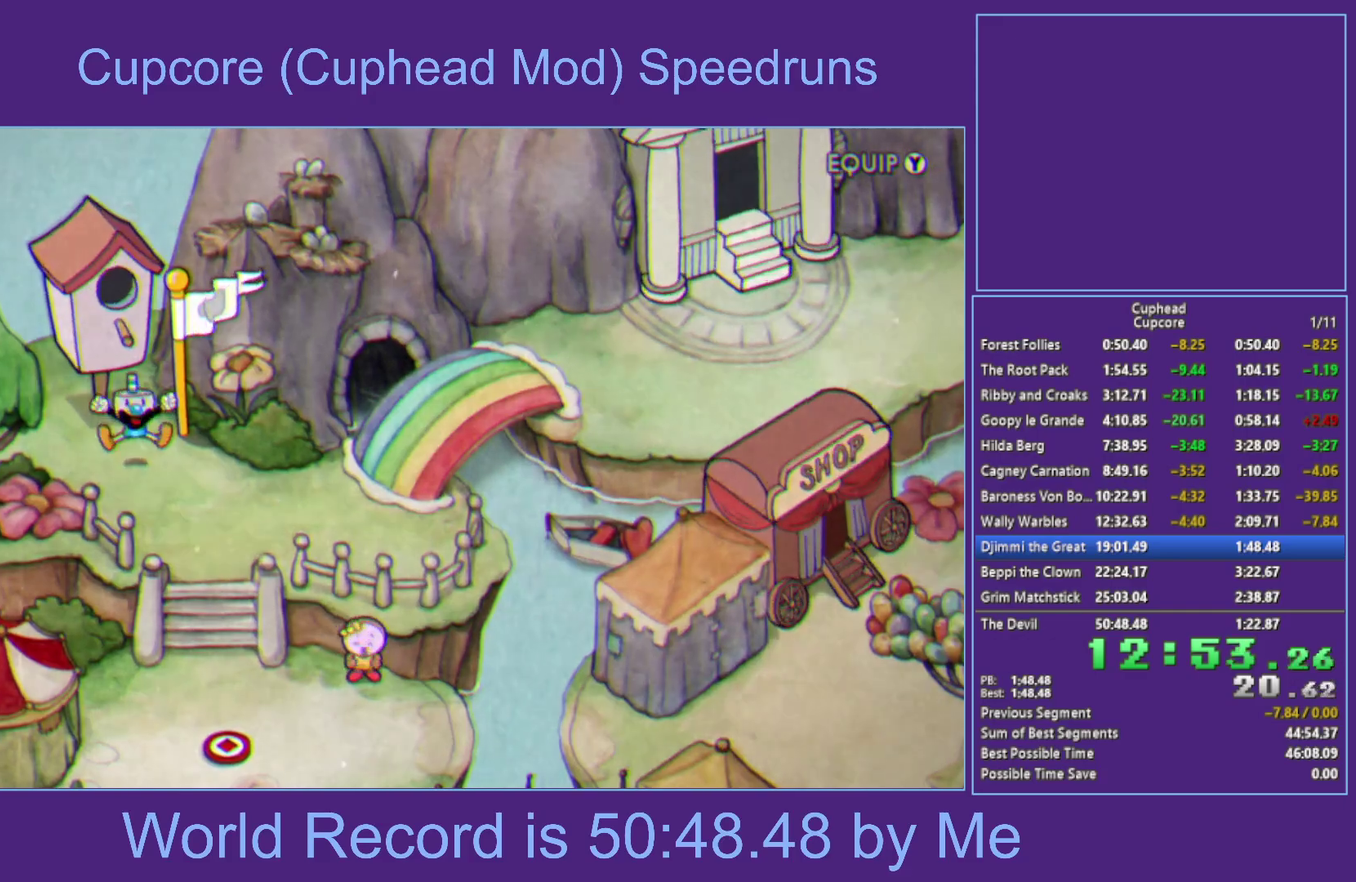
{"buttons": ["A"], "left_stick": "down-right", "right_stick": "center", "events": [[233, "A", "down"], [317, "A", "up"], [467, "A", "down"]]}
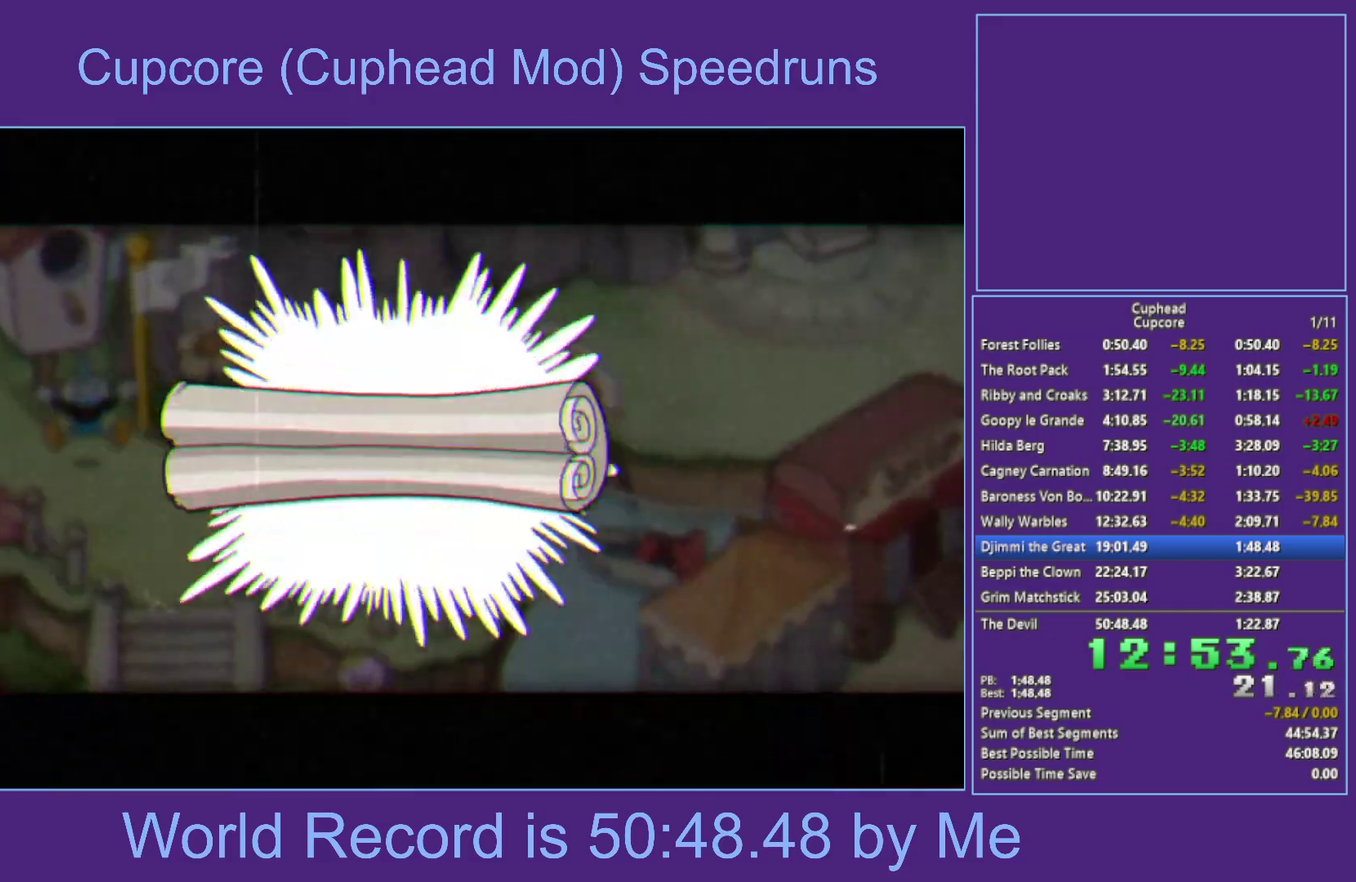
{"buttons": [], "left_stick": "down-right", "right_stick": "center", "events": [[100, "A", "up"], [167, "A", "down"], [267, "A", "up"], [350, "A", "down"], [467, "A", "up"]]}
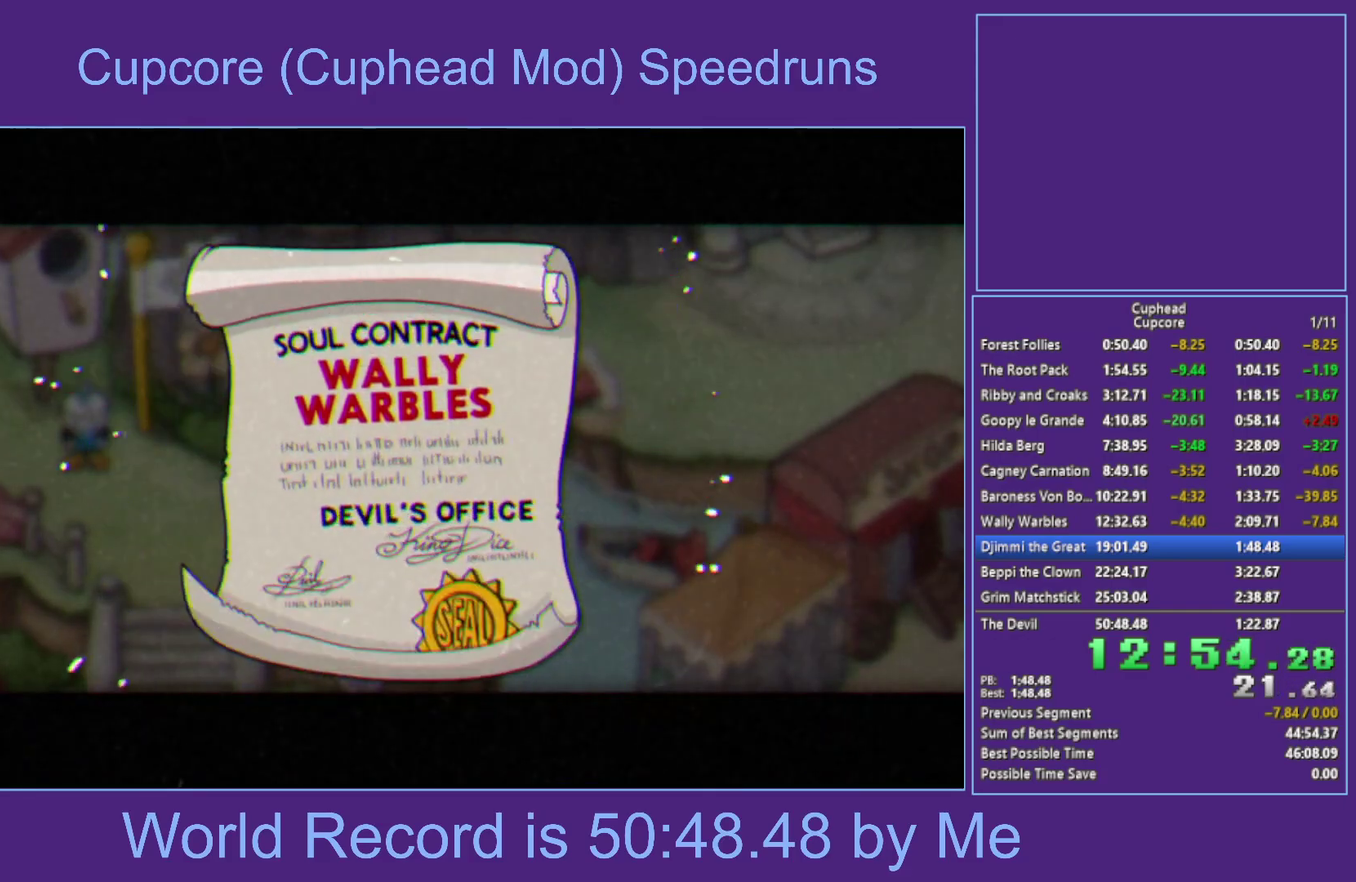
{"buttons": [], "left_stick": "down-right", "right_stick": "center", "events": [[50, "A", "down"], [150, "A", "up"], [233, "A", "down"], [300, "left_stick", "right"], [333, "A", "up"], [367, "left_stick", "down-right"], [400, "A", "down"], [500, "A", "up"]]}
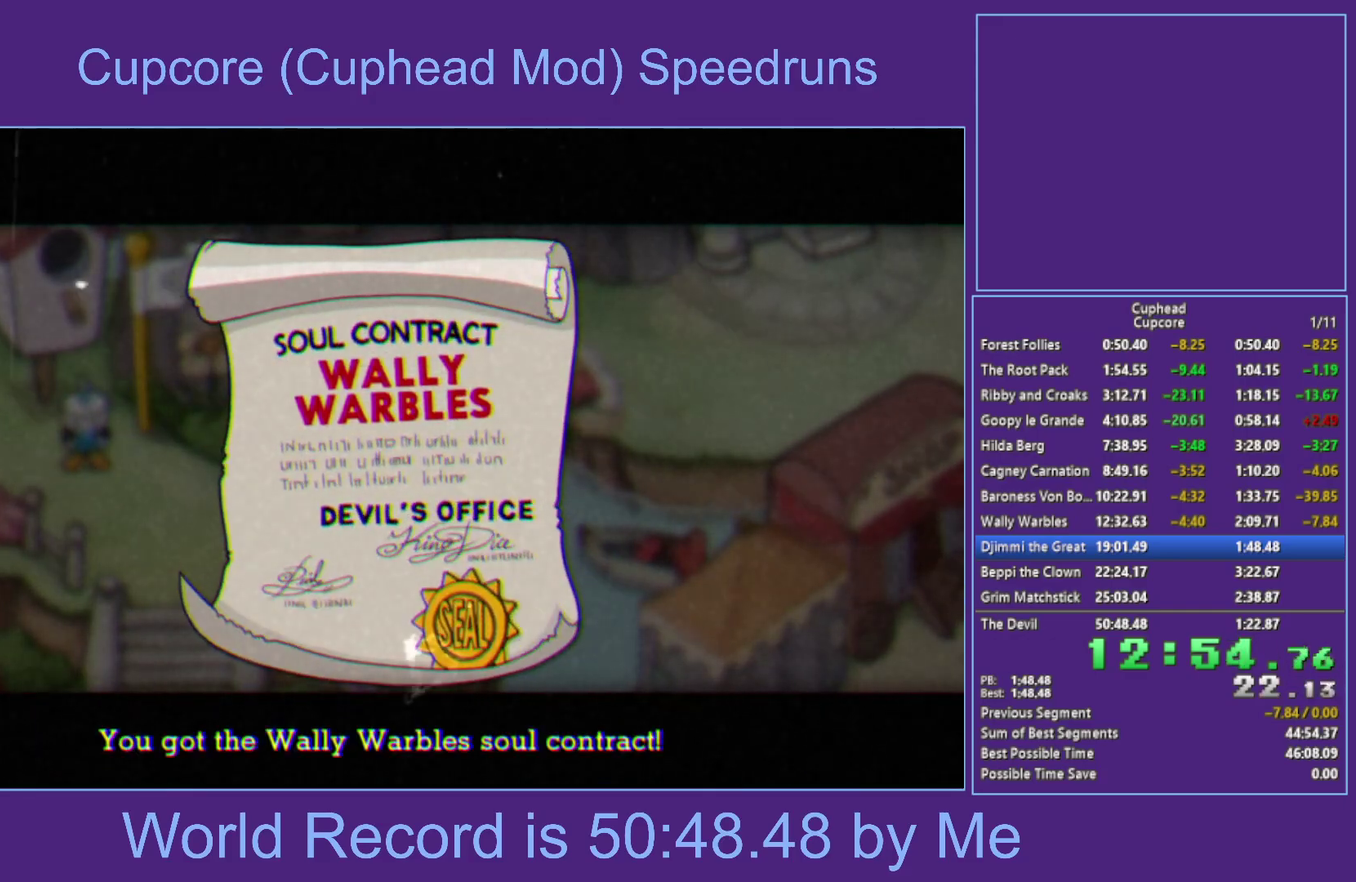
{"buttons": [], "left_stick": "right", "right_stick": "center", "events": [[67, "A", "down"], [100, "left_stick", "right"], [167, "A", "up"], [217, "A", "down"], [400, "A", "up"]]}
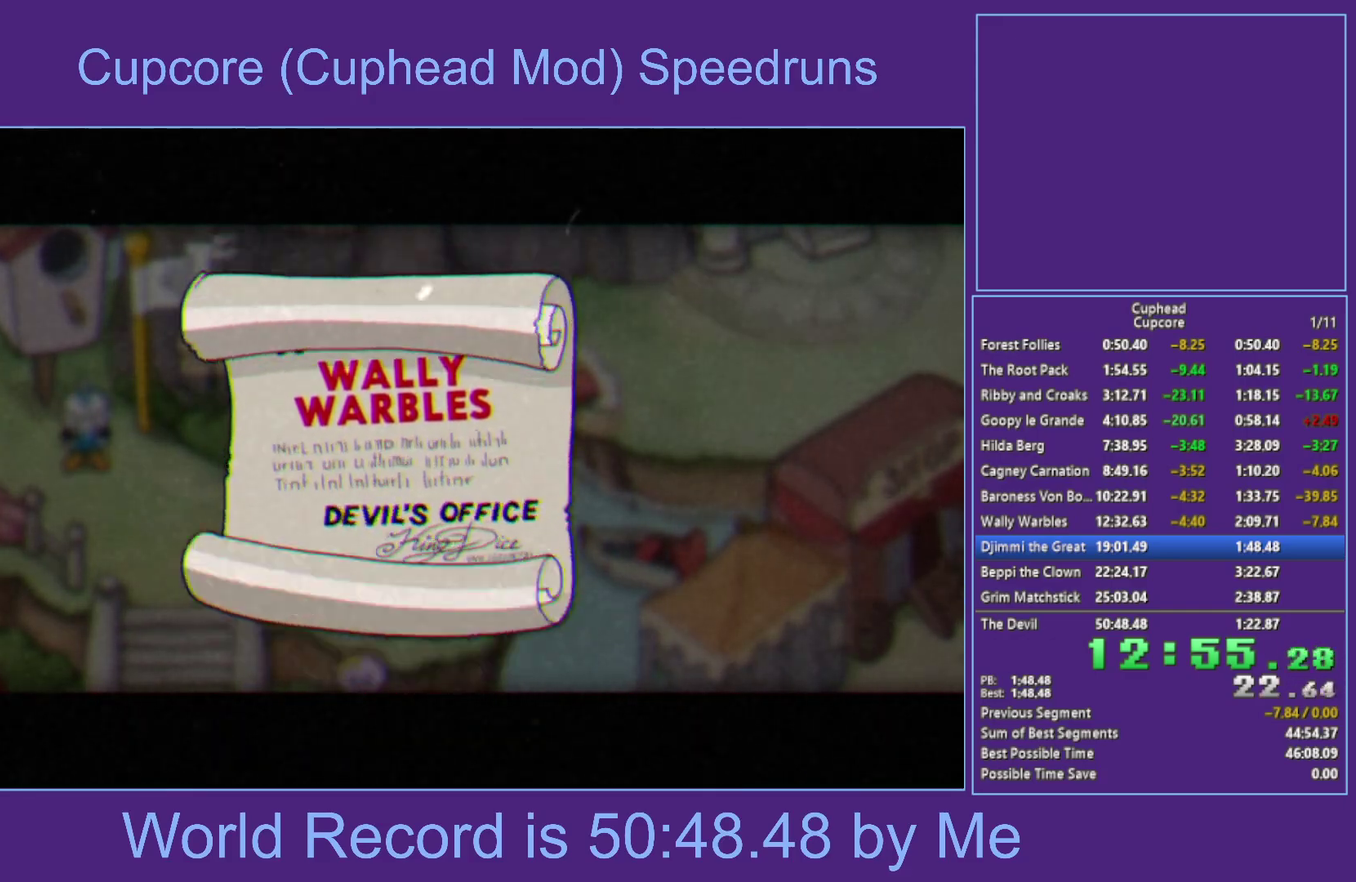
{"buttons": [], "left_stick": "down-right", "right_stick": "center", "events": [[33, "left_stick", "down-right"]]}
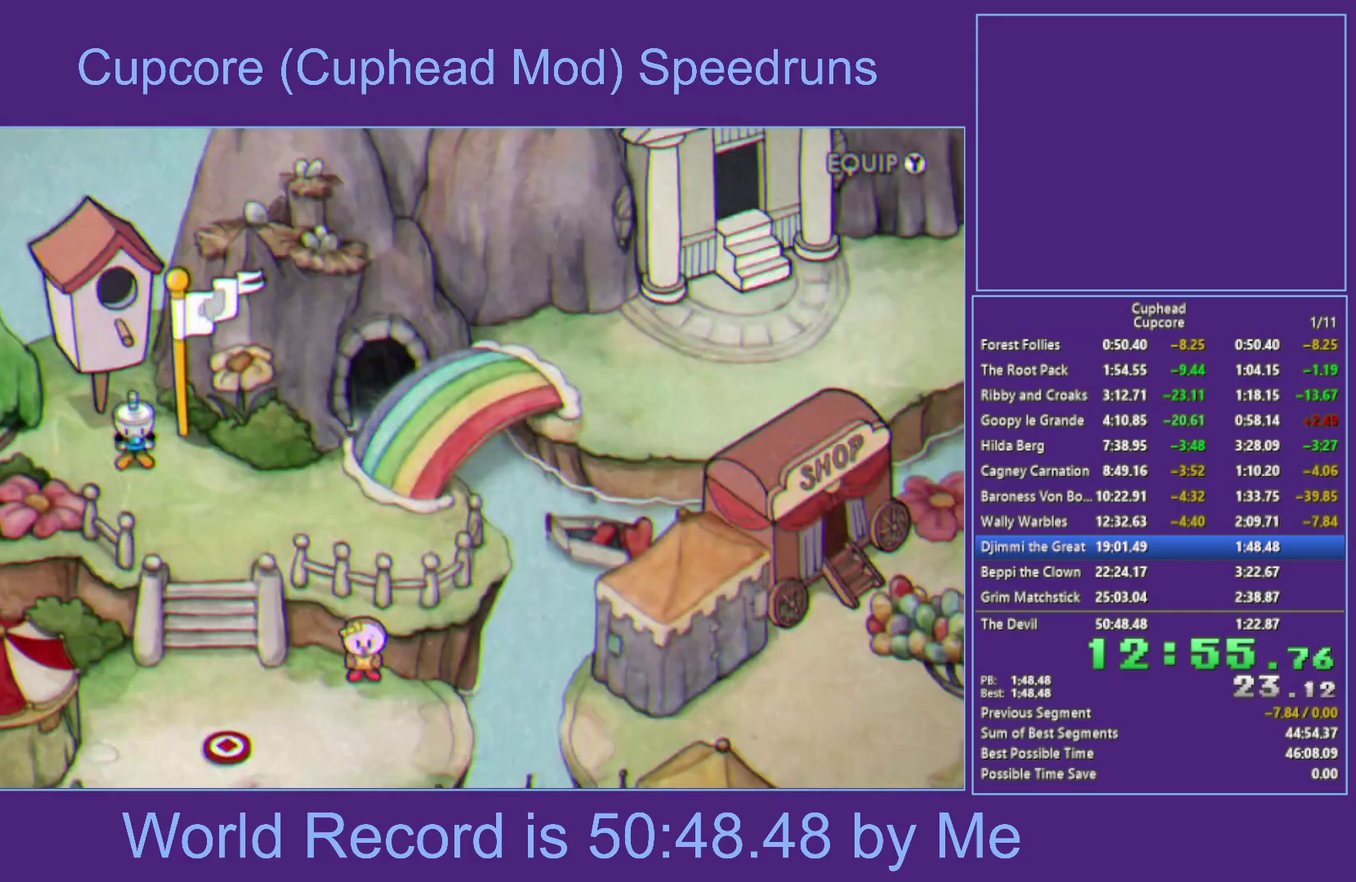
{"buttons": [], "left_stick": "down-right", "right_stick": "center", "events": []}
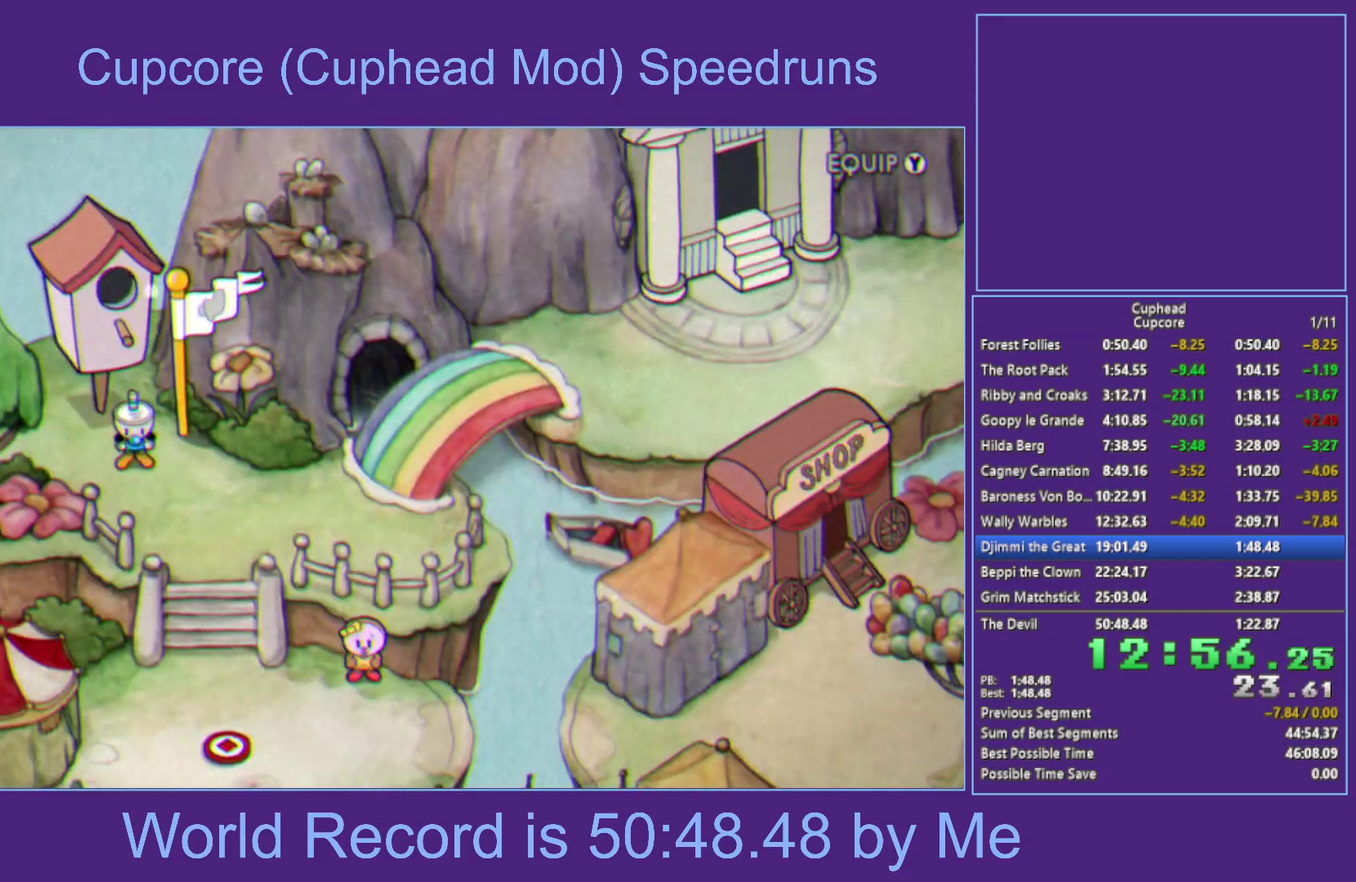
{"buttons": [], "left_stick": "down-right", "right_stick": "center", "events": []}
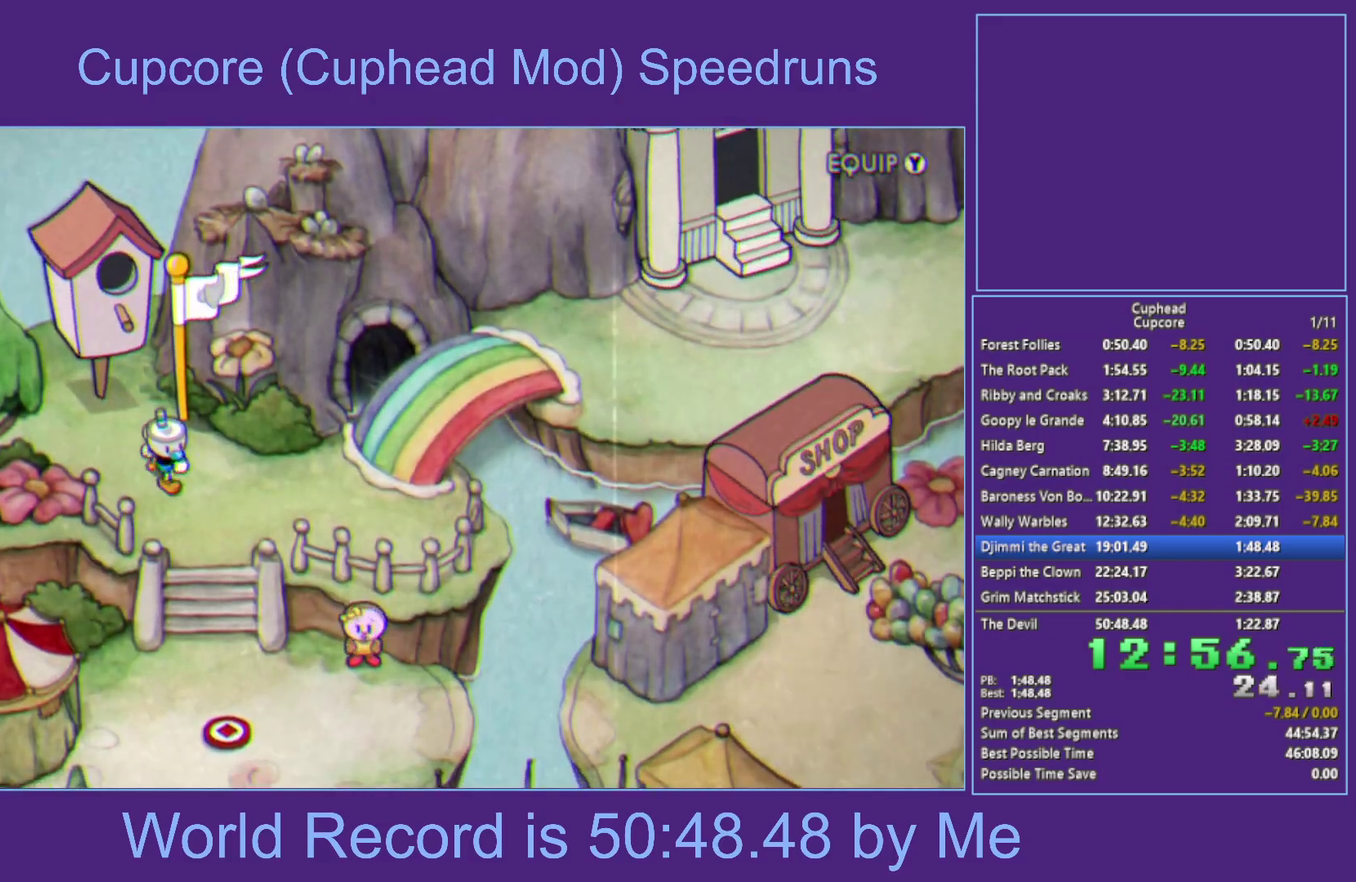
{"buttons": [], "left_stick": "down", "right_stick": "center", "events": [[167, "left_stick", "down"]]}
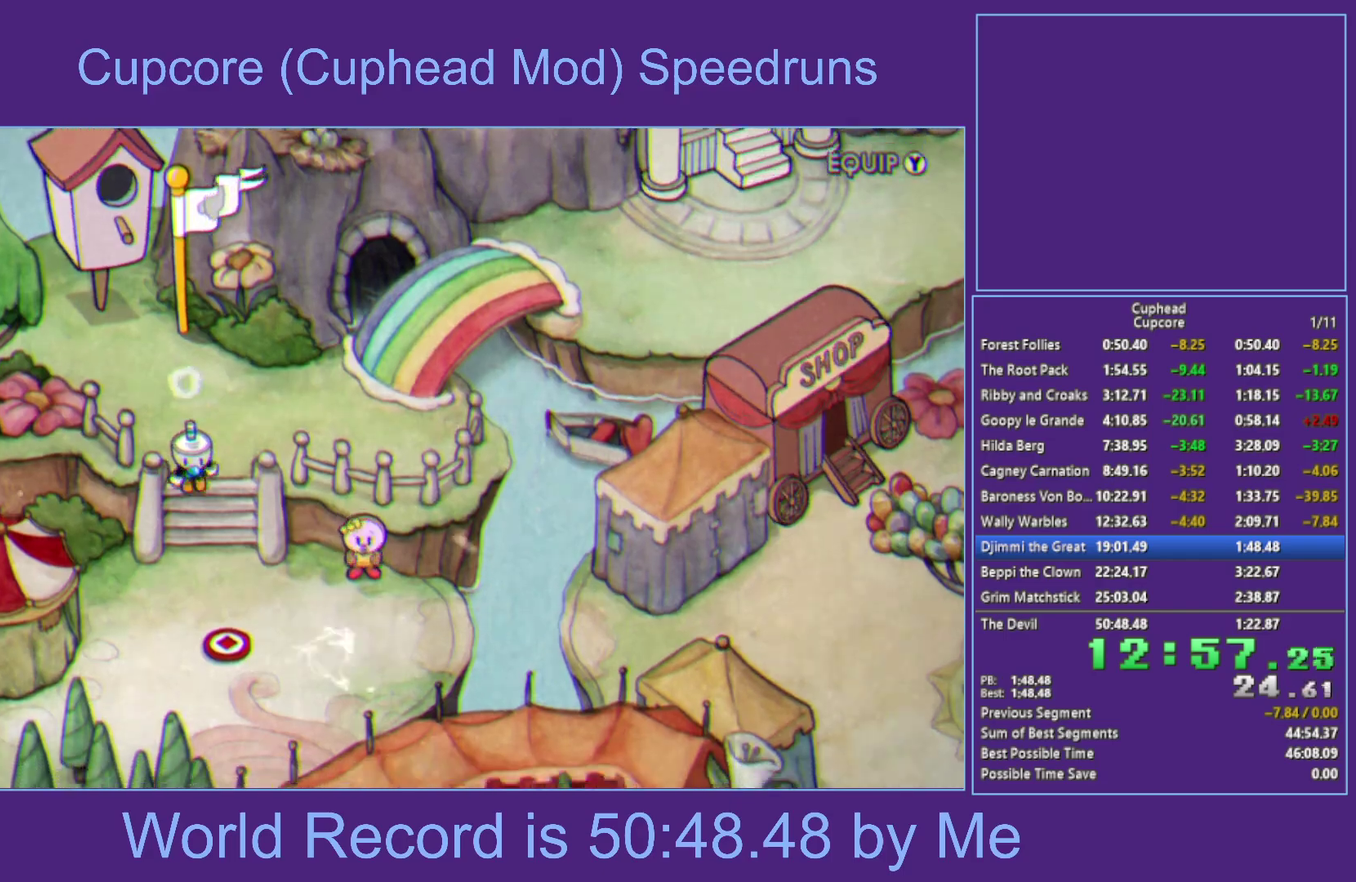
{"buttons": [], "left_stick": "down", "right_stick": "center", "events": []}
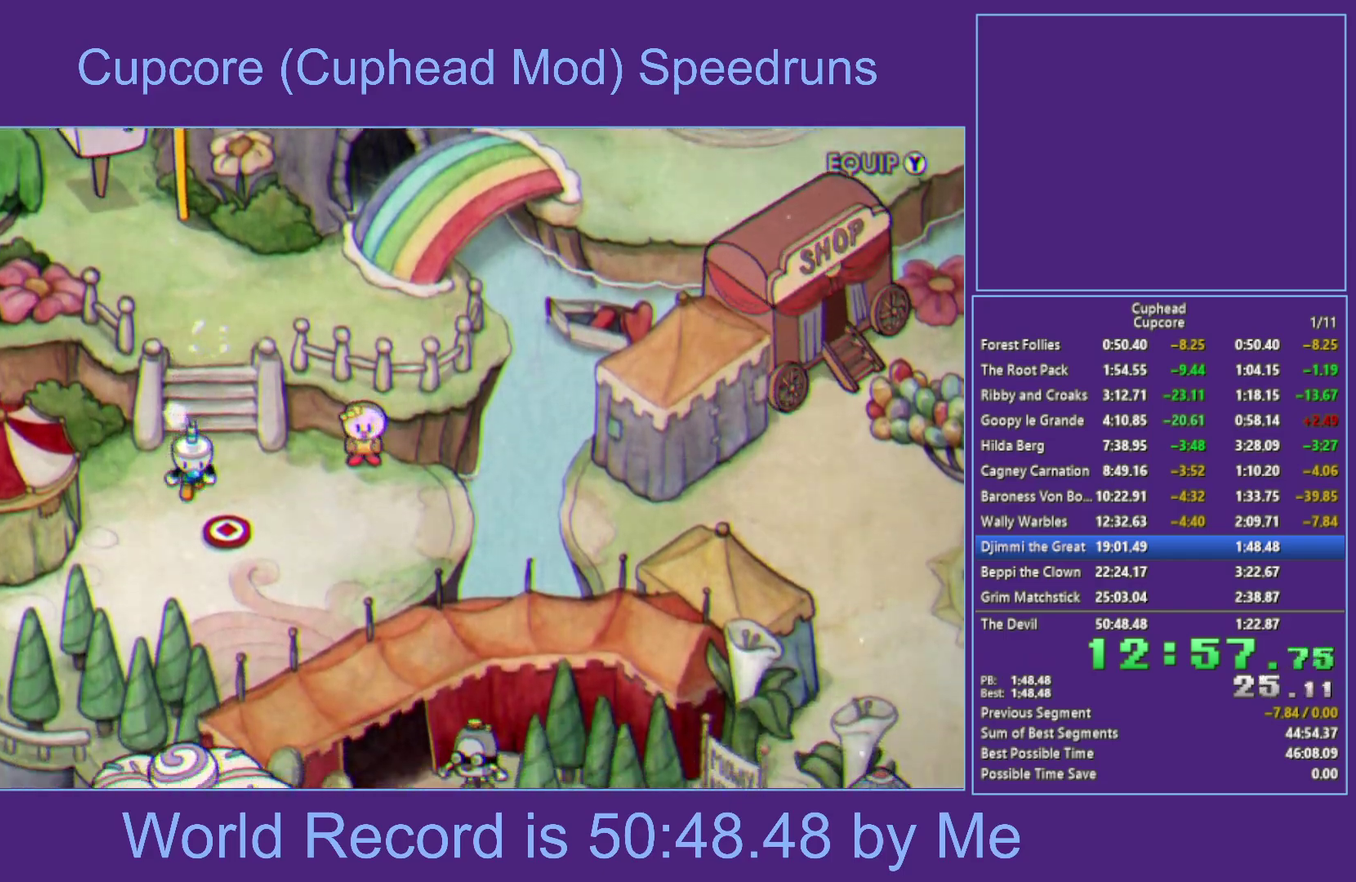
{"buttons": [], "left_stick": "down-right", "right_stick": "center", "events": [[417, "left_stick", "down-right"]]}
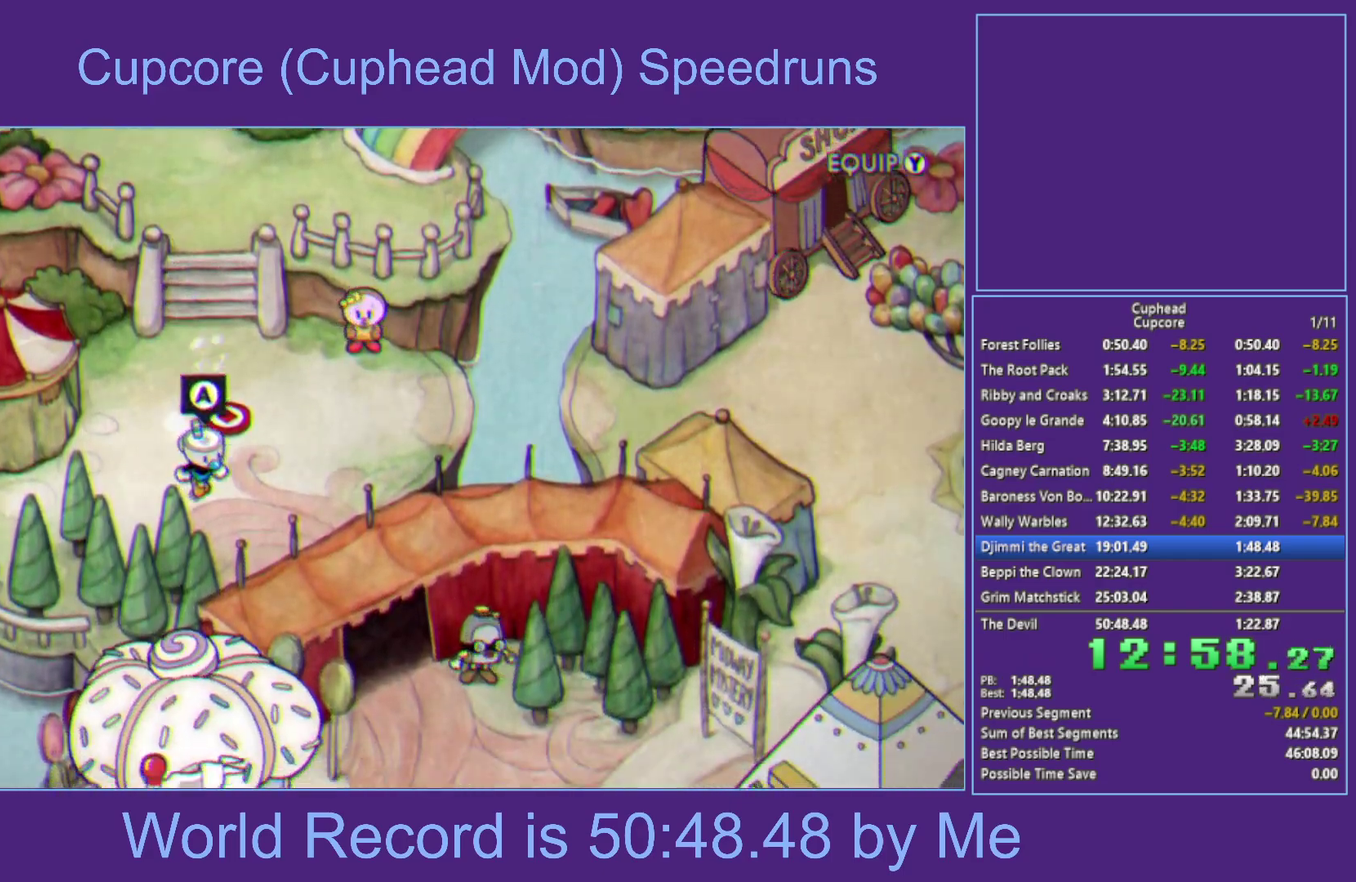
{"buttons": [], "left_stick": "down-right", "right_stick": "center", "events": []}
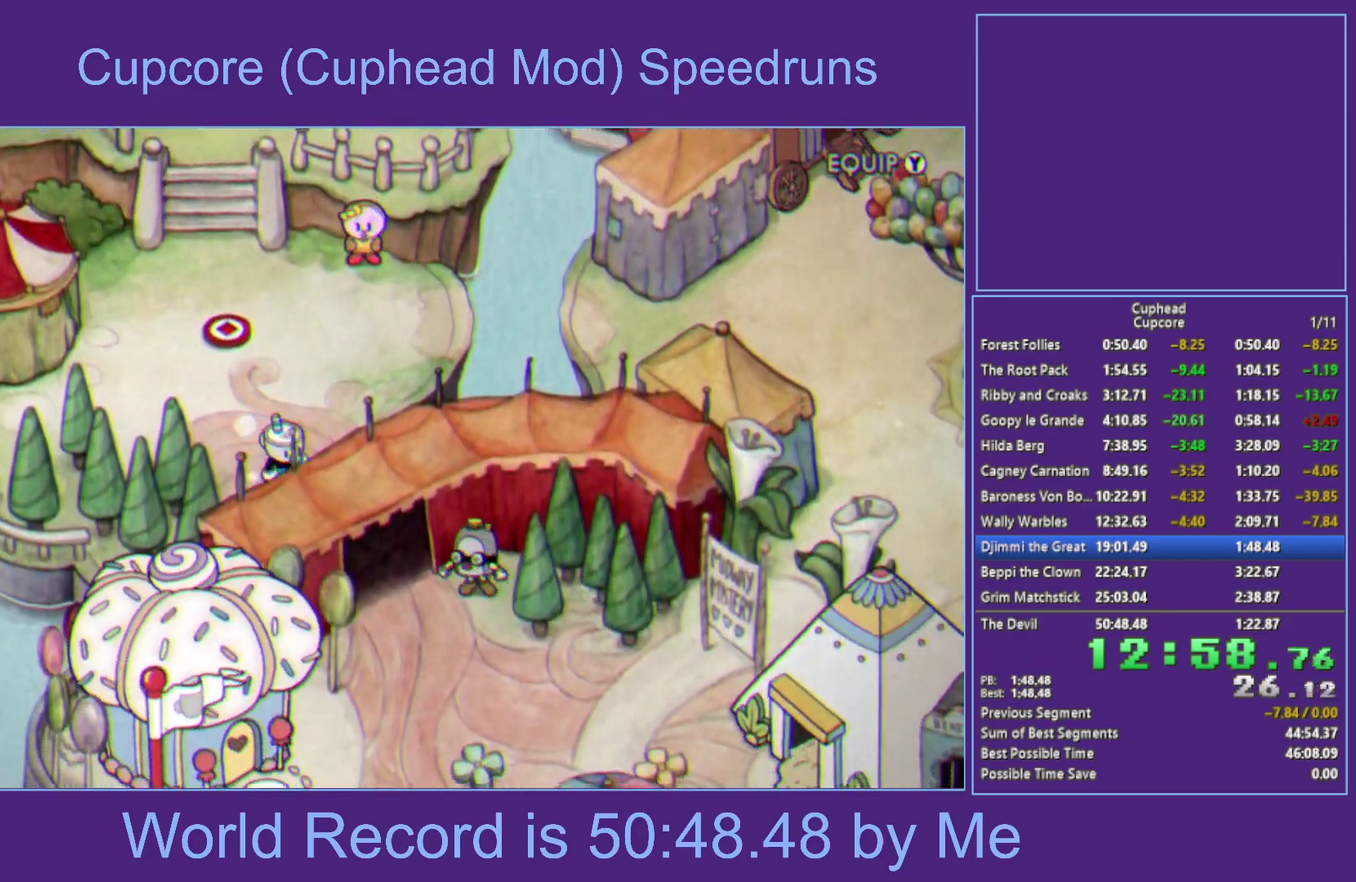
{"buttons": [], "left_stick": "down-right", "right_stick": "center", "events": []}
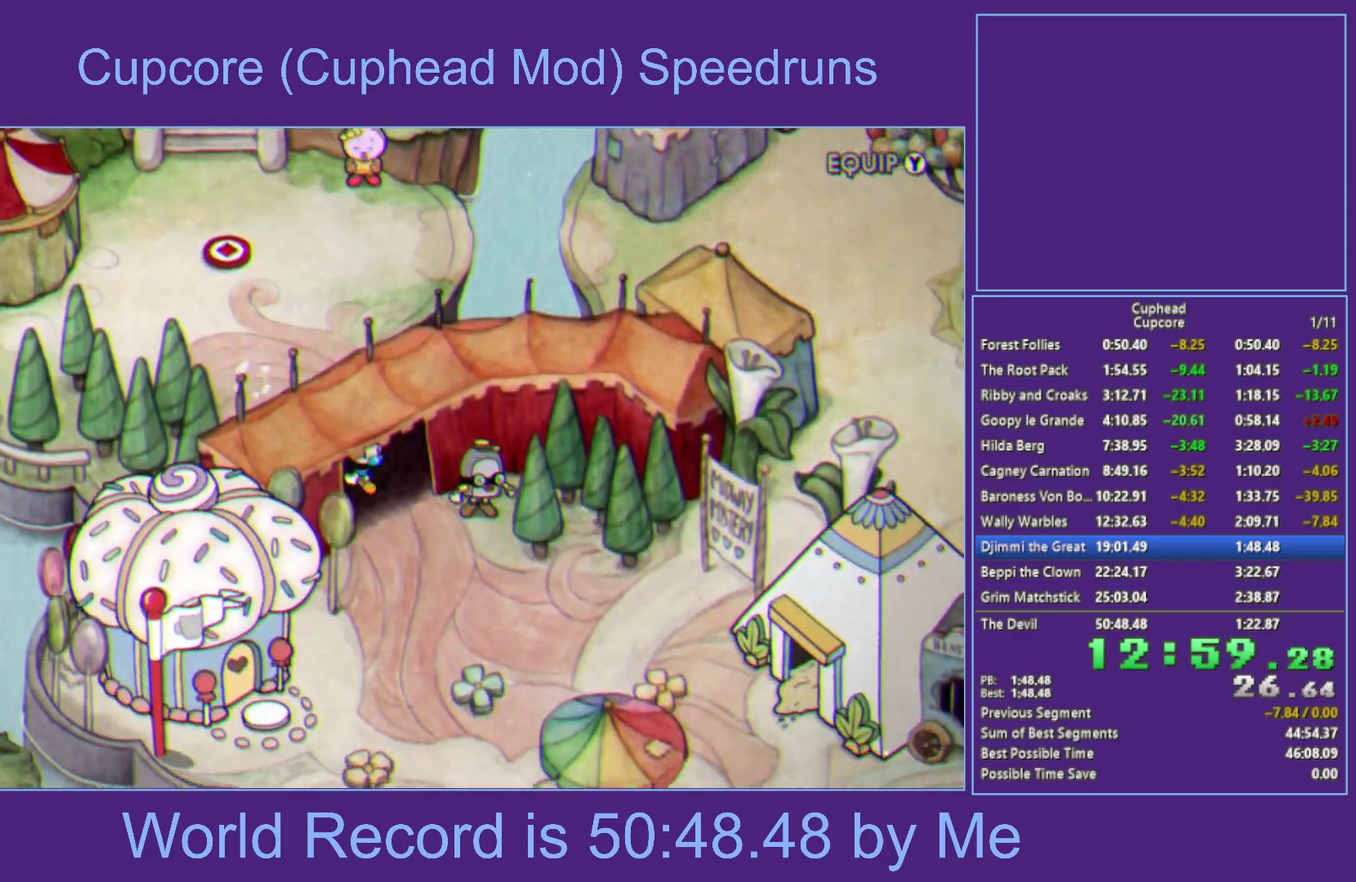
{"buttons": [], "left_stick": "down-right", "right_stick": "center", "events": []}
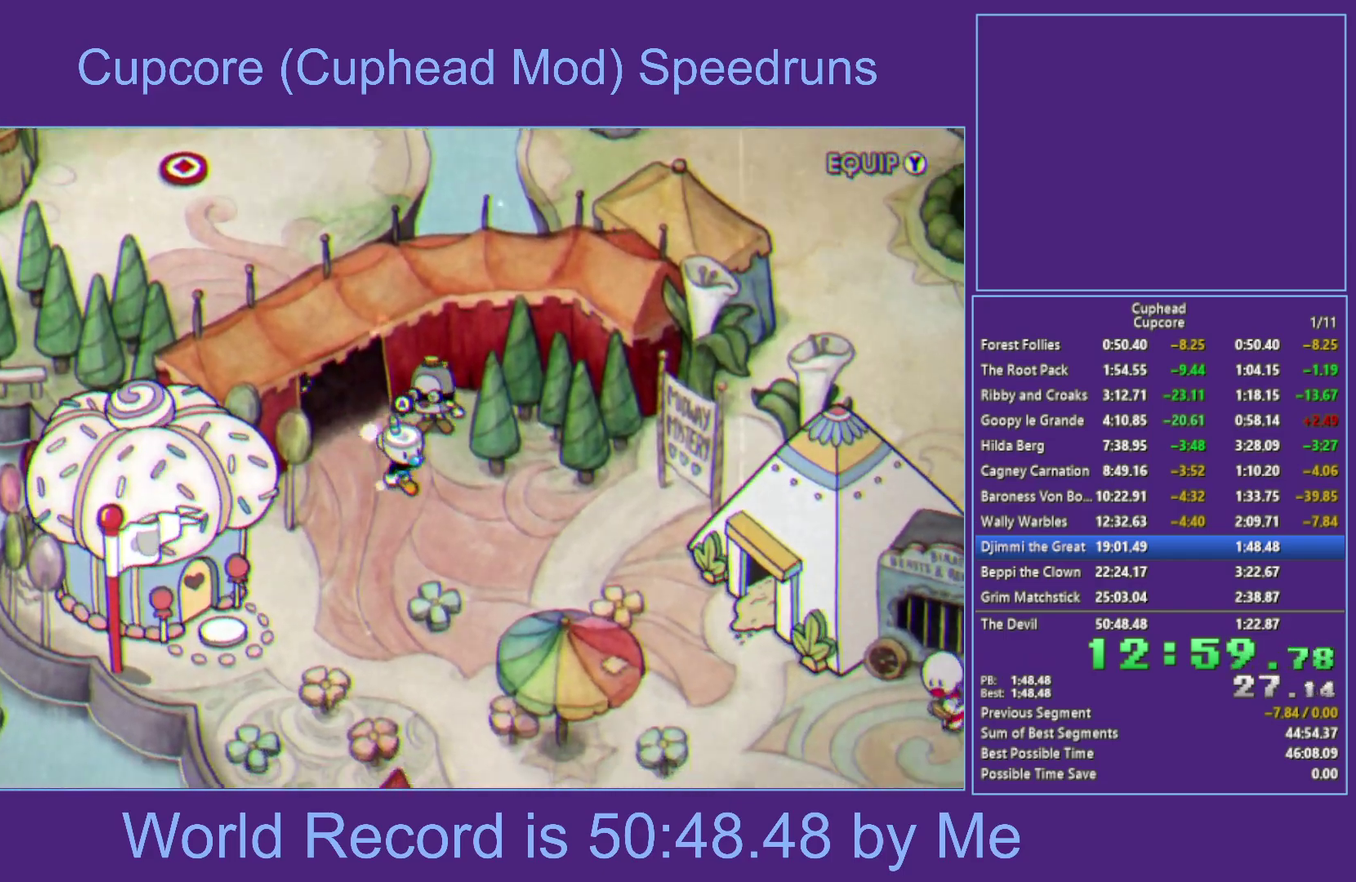
{"buttons": [], "left_stick": "right", "right_stick": "center", "events": [[350, "left_stick", "right"]]}
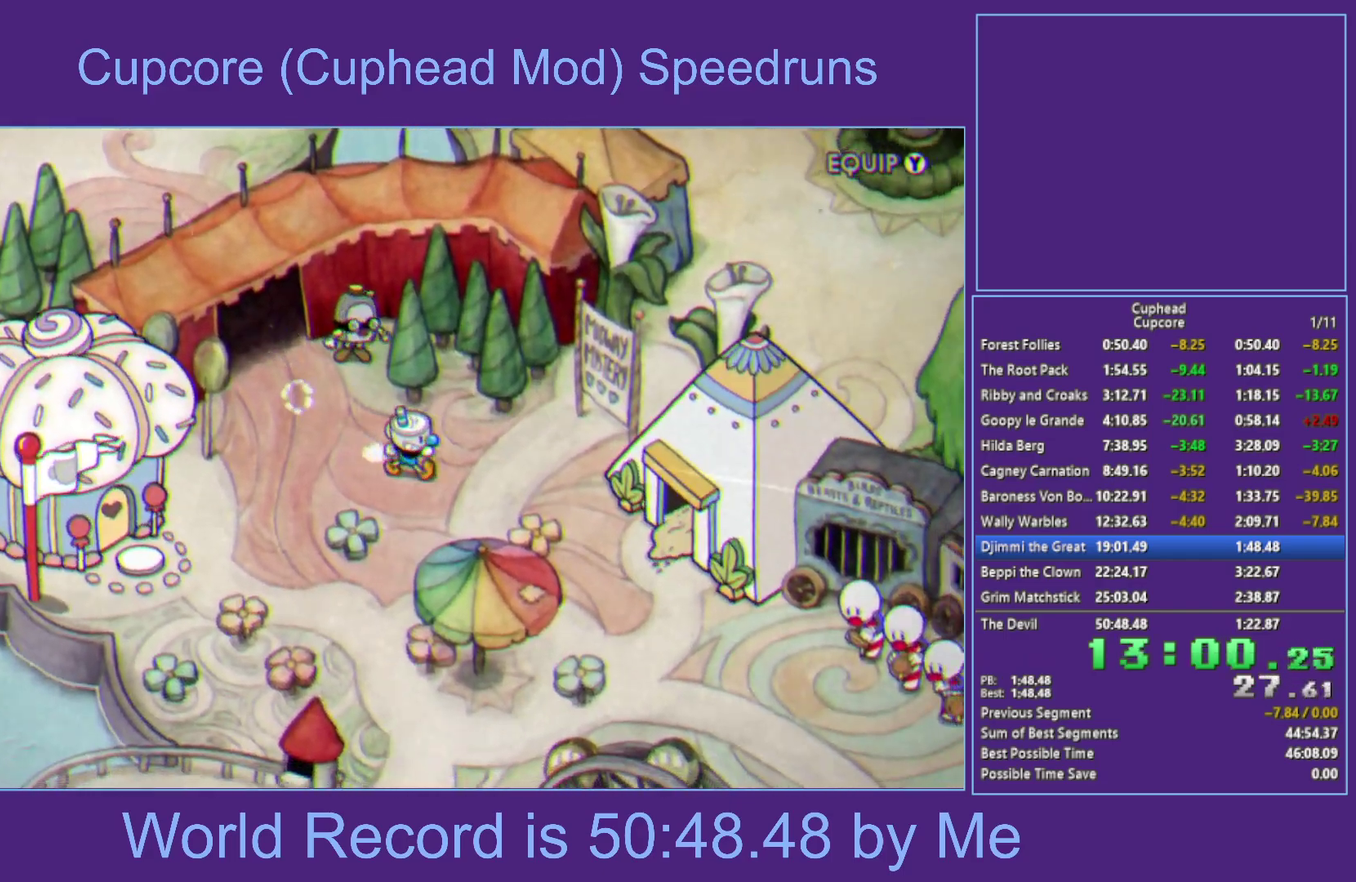
{"buttons": [], "left_stick": "right", "right_stick": "center", "events": []}
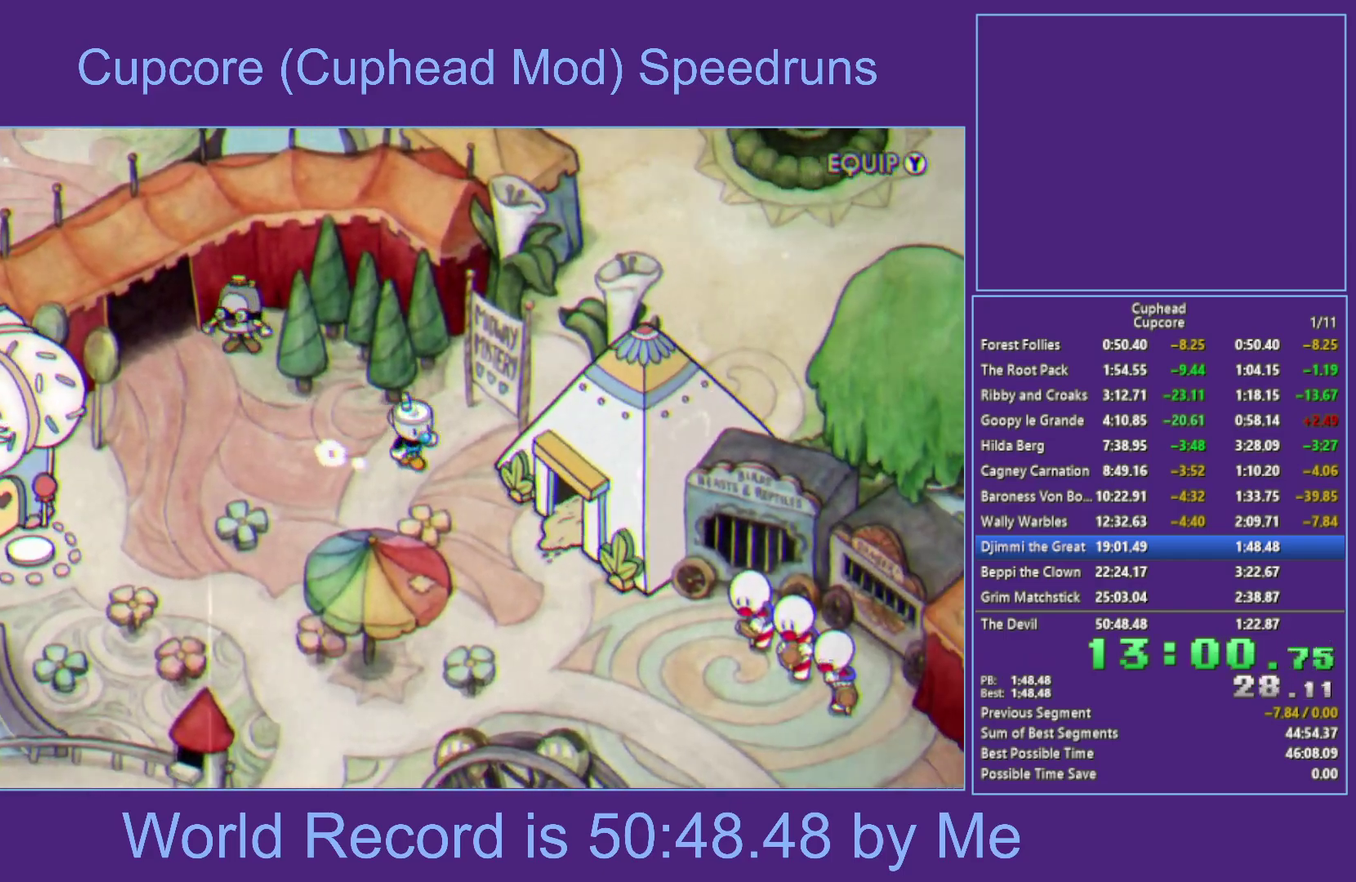
{"buttons": ["A"], "left_stick": "right", "right_stick": "center", "events": [[500, "A", "down"]]}
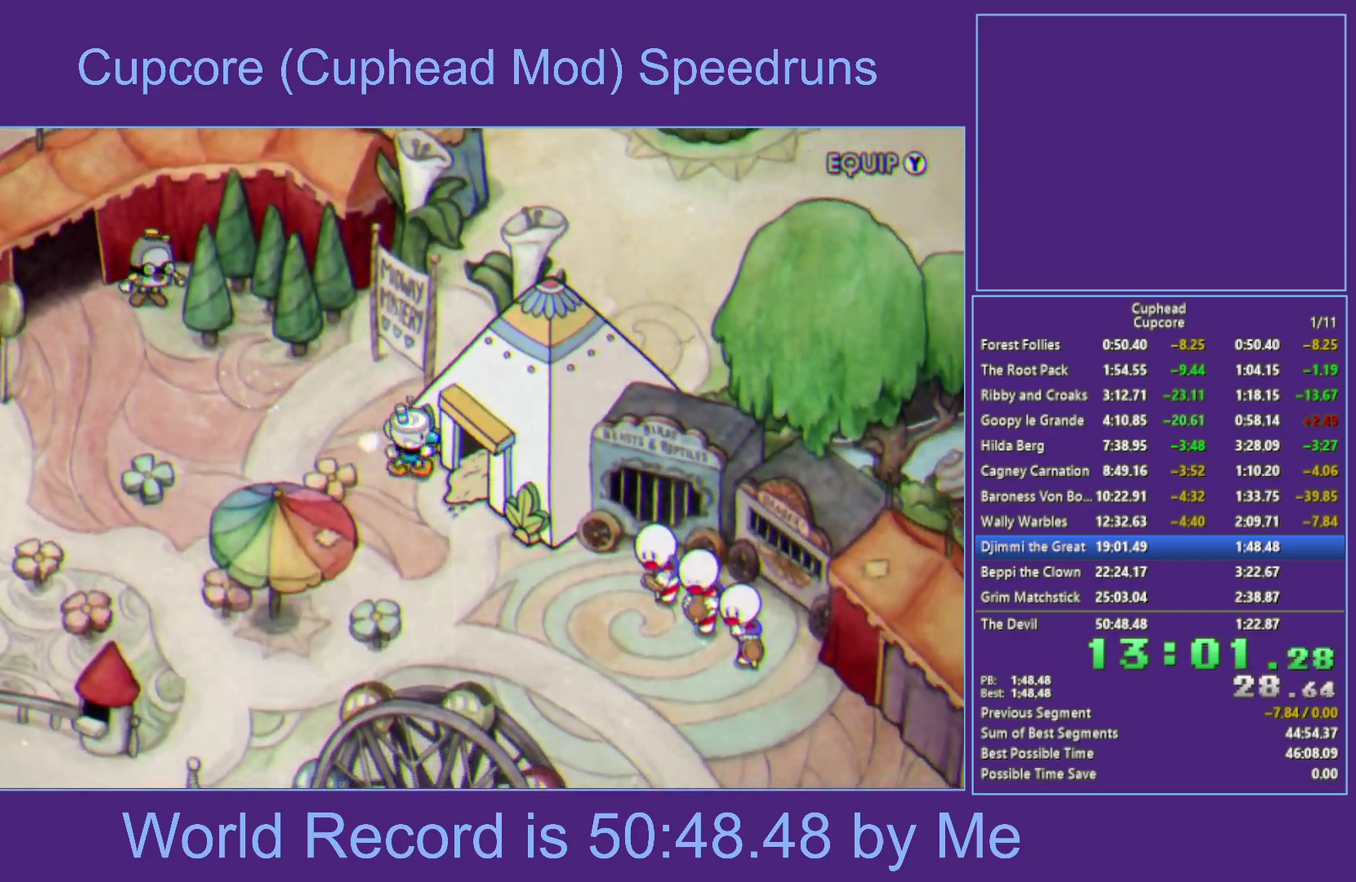
{"buttons": [], "left_stick": "center", "right_stick": "center", "events": [[117, "left_stick", "center"], [183, "A", "up"], [283, "A", "down"], [483, "A", "up"]]}